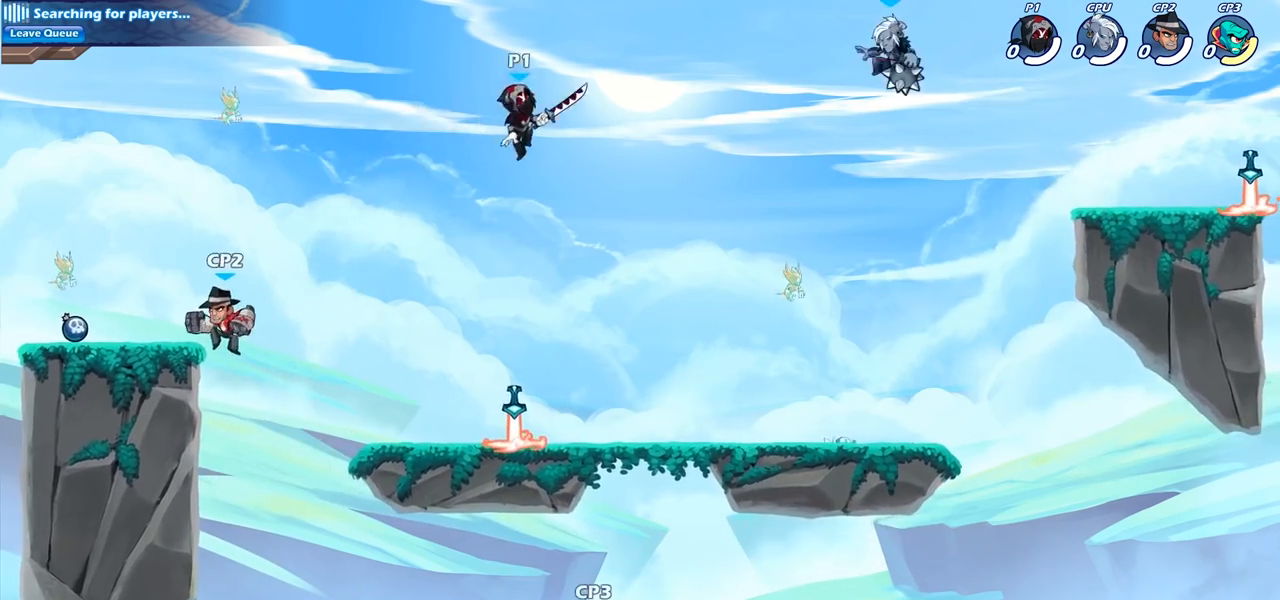
Gameplay with a controller (PlayStation layout); each line is a JSON object with the inputs held at the frame after it. "events" lists button and stick changes between this image and that frame as [ms after this image, input, new state], when the widget could be followed in between. Not read: R1.
{"buttons": [], "left_stick": "up-right", "right_stick": "center", "events": [[200, "SQUARE", "down"], [350, "SQUARE", "up"], [367, "left_stick", "up-right"]]}
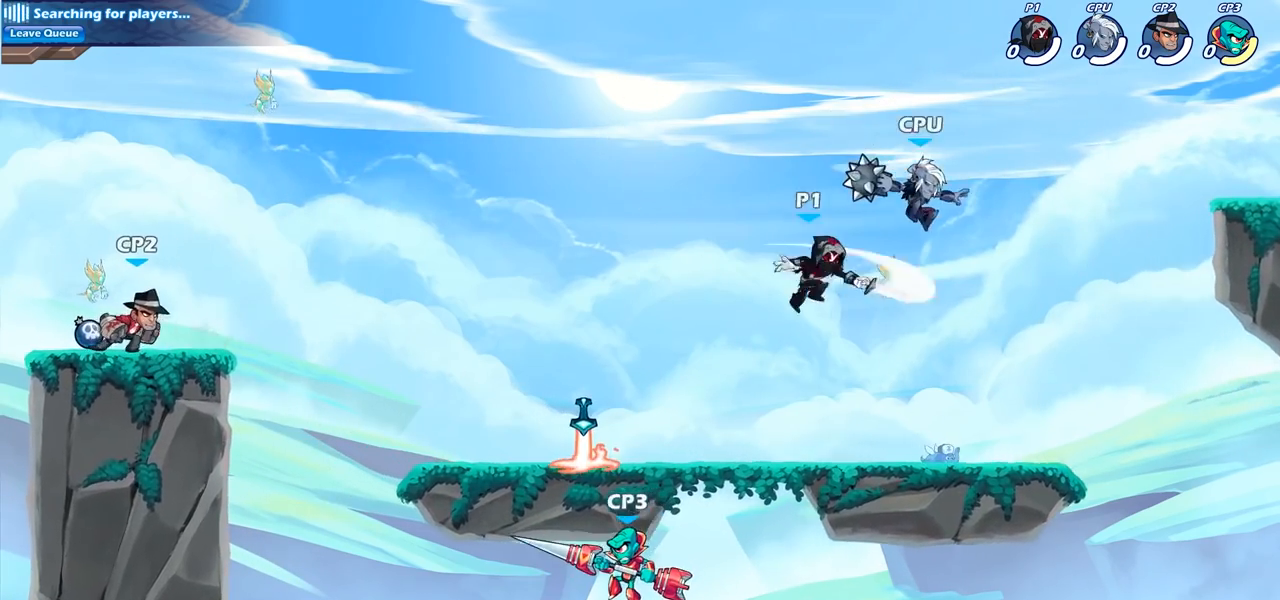
{"buttons": ["SQUARE"], "left_stick": "center", "right_stick": "center", "events": [[250, "left_stick", "center"], [350, "left_stick", "left"], [450, "SQUARE", "down"], [483, "left_stick", "center"]]}
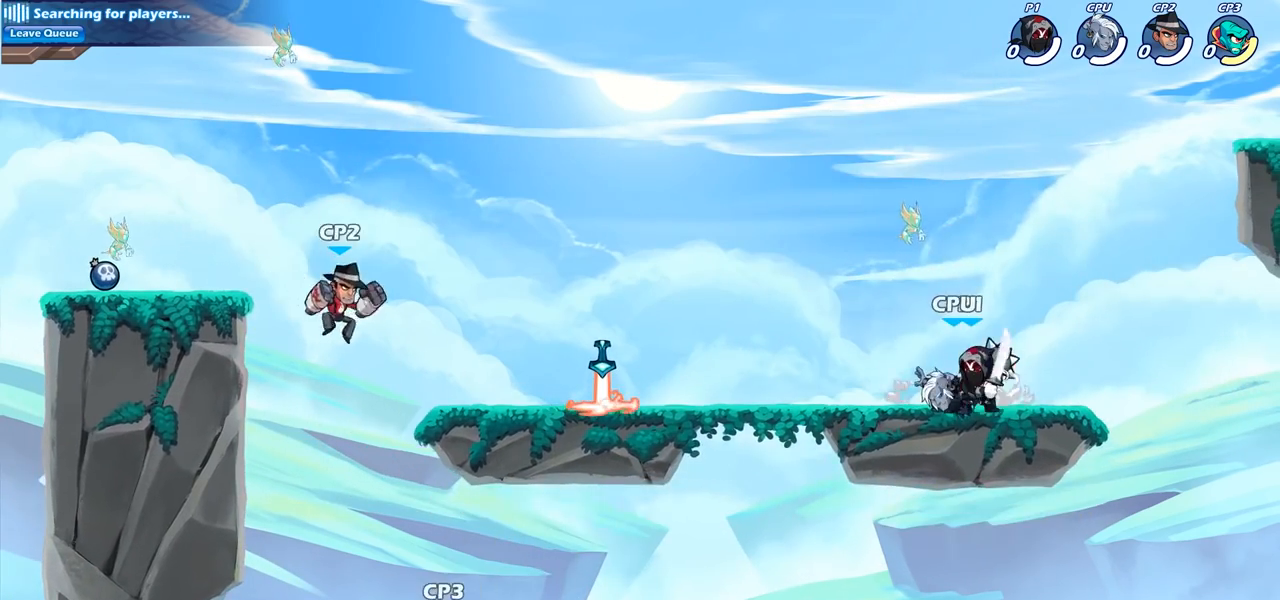
{"buttons": [], "left_stick": "center", "right_stick": "center", "events": [[50, "SQUARE", "up"], [167, "SQUARE", "down"], [233, "SQUARE", "up"], [333, "SQUARE", "down"], [450, "SQUARE", "up"]]}
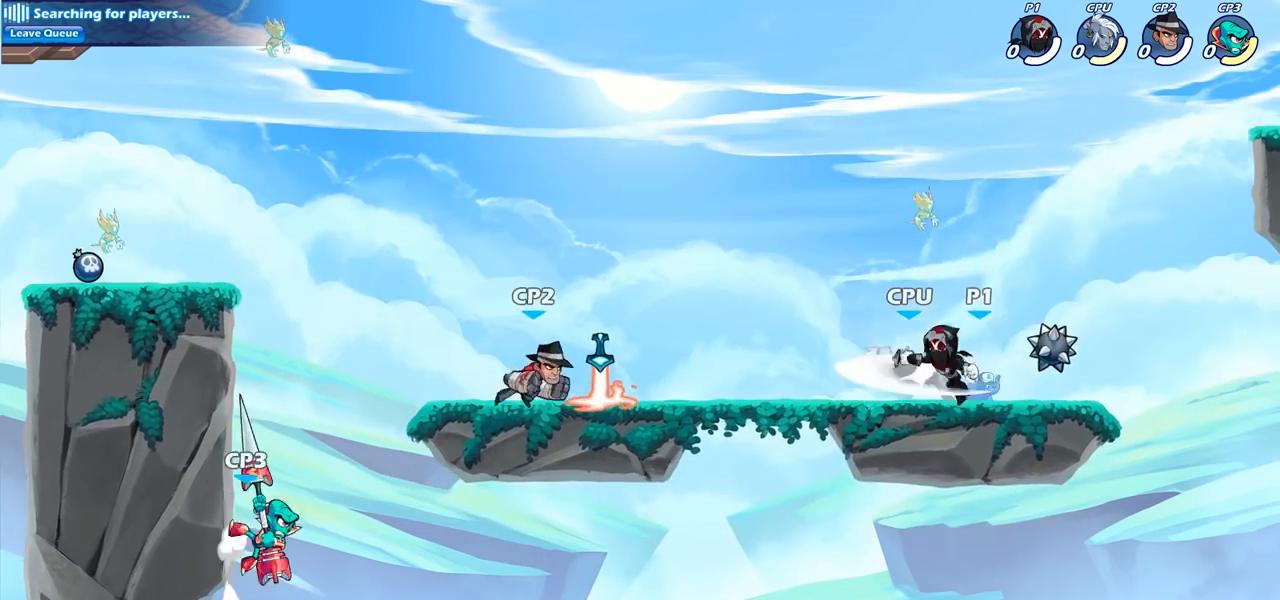
{"buttons": [], "left_stick": "down-left", "right_stick": "center", "events": [[17, "SQUARE", "down"], [133, "SQUARE", "up"], [167, "left_stick", "left"], [283, "left_stick", "down-left"], [317, "R2", "down"], [350, "SQUARE", "down"], [400, "R2", "up"], [483, "SQUARE", "up"]]}
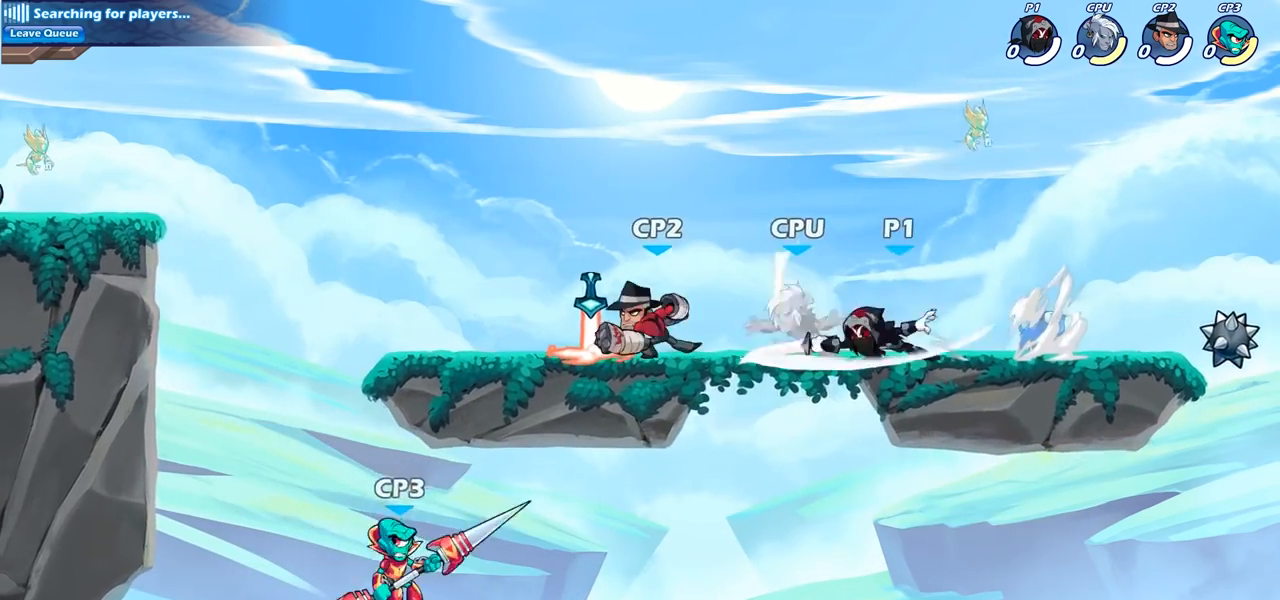
{"buttons": ["CROSS"], "left_stick": "center", "right_stick": "center", "events": [[133, "left_stick", "center"], [300, "left_stick", "left"], [367, "CROSS", "down"], [450, "left_stick", "center"]]}
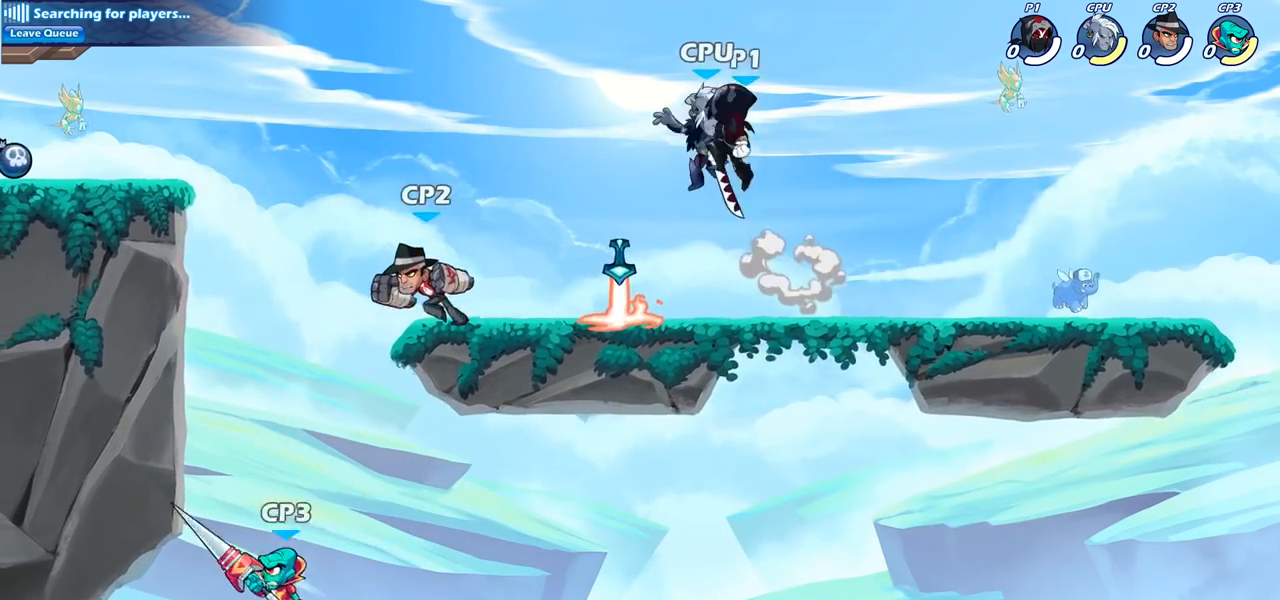
{"buttons": [], "left_stick": "left", "right_stick": "center", "events": [[17, "CROSS", "up"], [50, "R2", "down"], [83, "left_stick", "down"], [100, "SQUARE", "down"], [167, "R2", "up"], [217, "SQUARE", "up"], [267, "left_stick", "center"], [450, "left_stick", "left"]]}
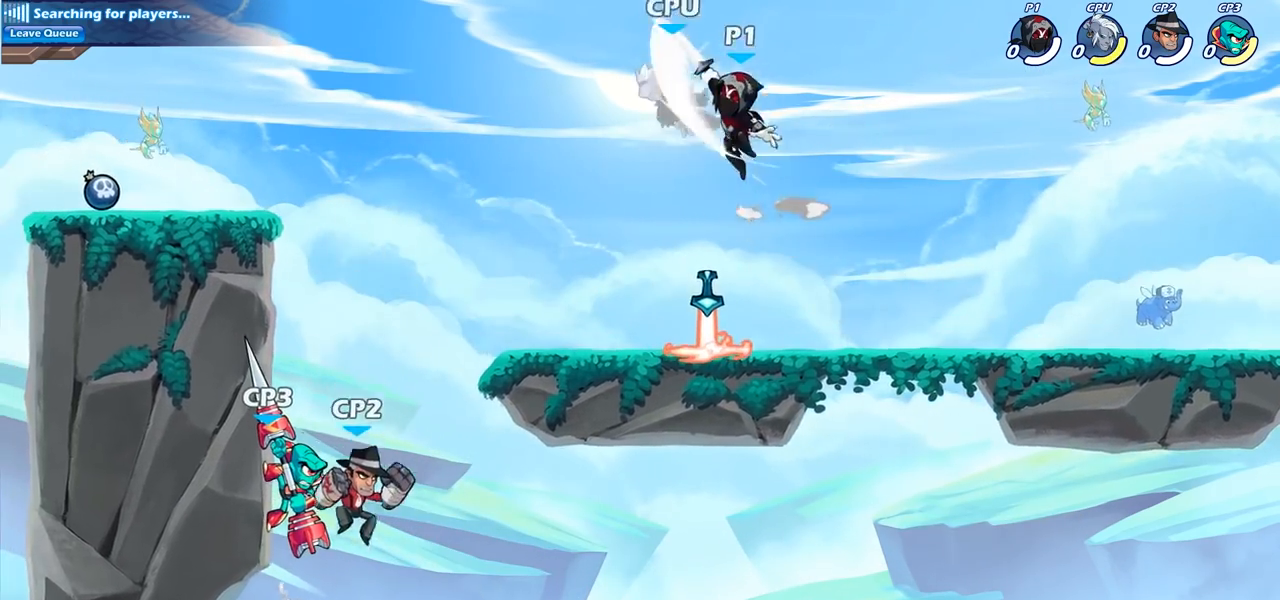
{"buttons": [], "left_stick": "up-right", "right_stick": "center", "events": [[133, "CIRCLE", "down"], [233, "CIRCLE", "up"], [267, "left_stick", "up"], [333, "left_stick", "up-right"]]}
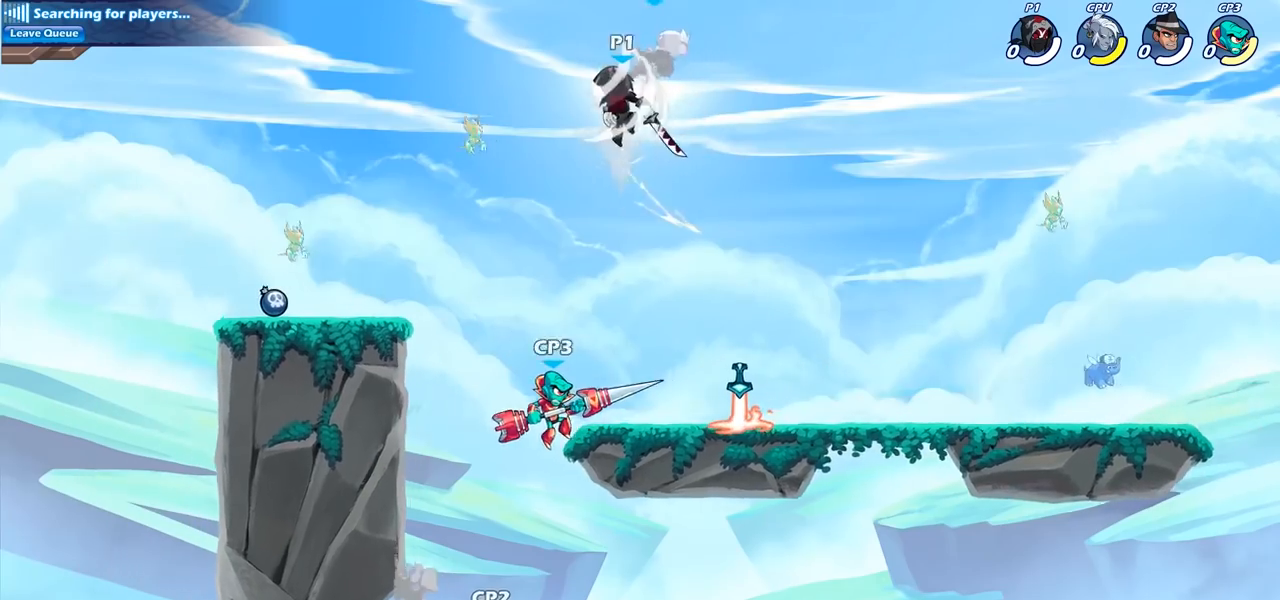
{"buttons": ["CROSS", "SQUARE"], "left_stick": "up-right", "right_stick": "center", "events": [[150, "left_stick", "center"], [433, "CROSS", "down"], [433, "left_stick", "up-right"], [483, "SQUARE", "down"]]}
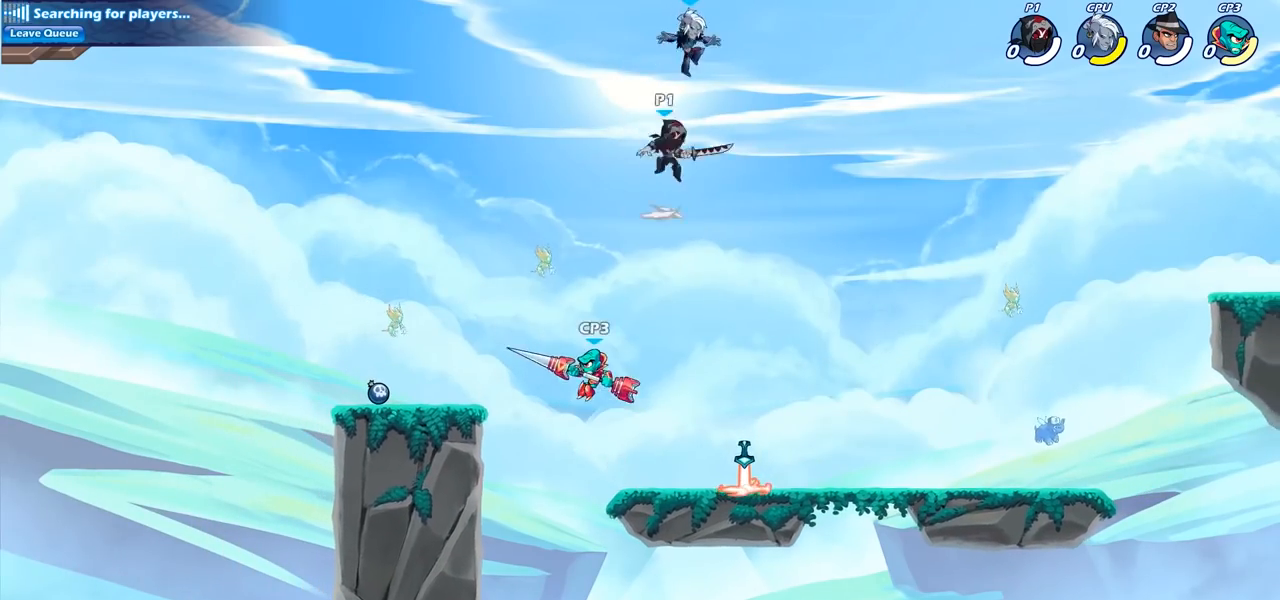
{"buttons": [], "left_stick": "left", "right_stick": "center", "events": [[67, "CROSS", "up"], [67, "SQUARE", "up"], [450, "left_stick", "up-left"], [500, "left_stick", "left"]]}
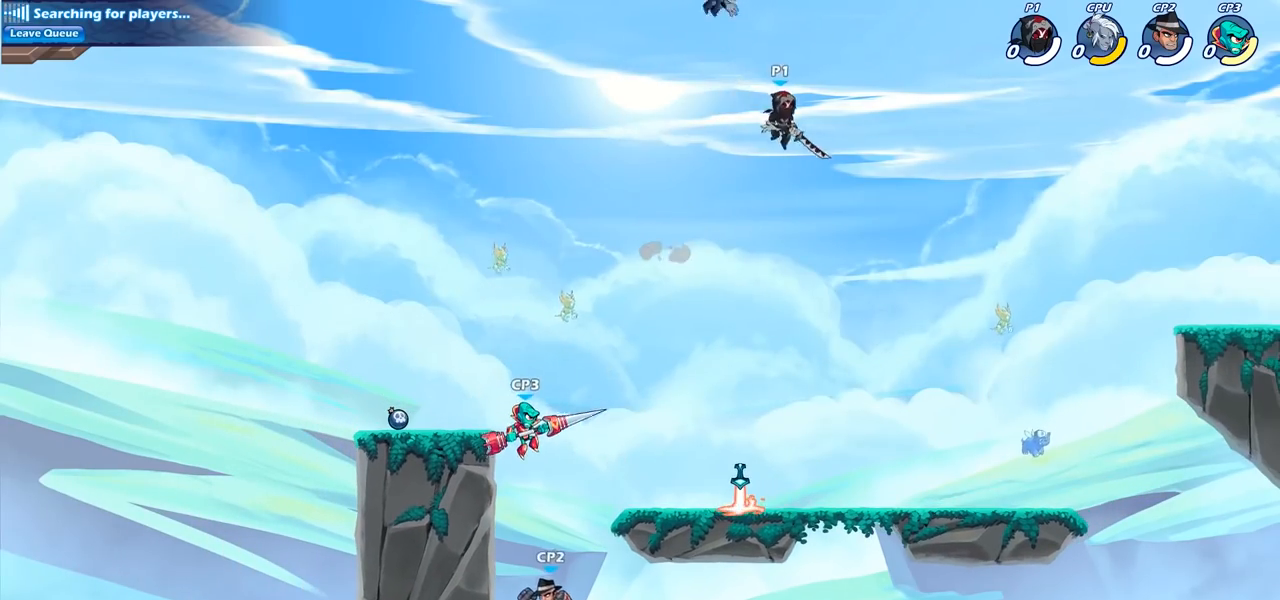
{"buttons": ["R2"], "left_stick": "center", "right_stick": "center", "events": [[100, "left_stick", "down-left"], [400, "left_stick", "center"], [450, "R2", "down"]]}
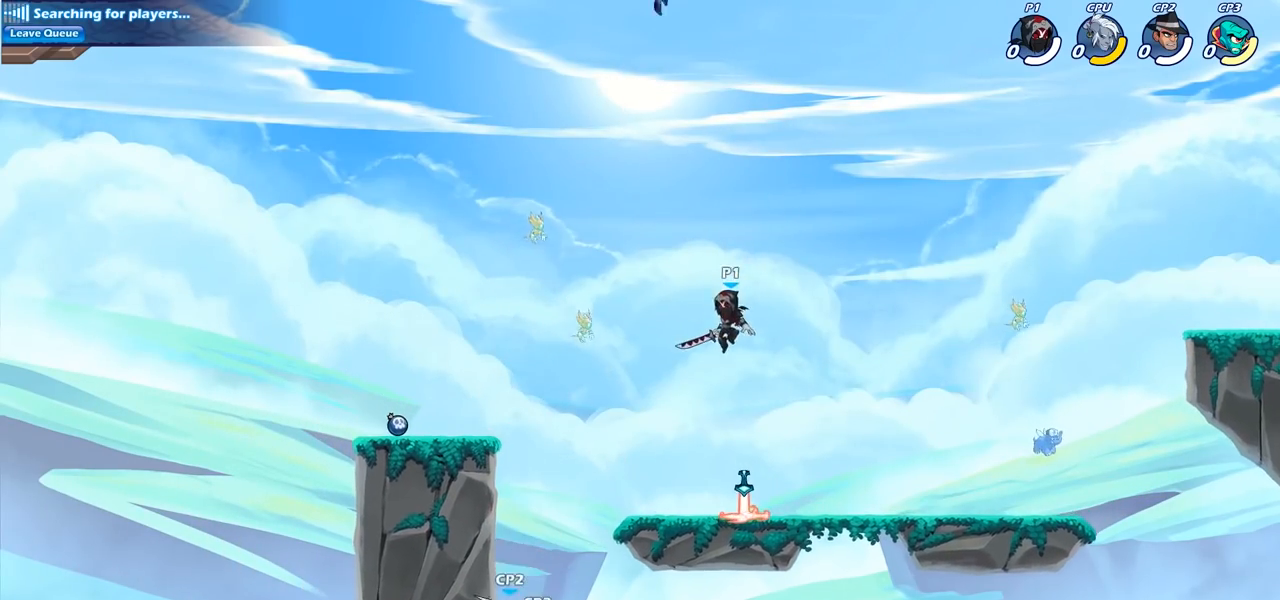
{"buttons": ["CIRCLE", "R2"], "left_stick": "center", "right_stick": "center", "events": [[17, "CIRCLE", "down"], [67, "R2", "up"], [133, "CIRCLE", "up"], [350, "CIRCLE", "down"], [383, "R2", "down"]]}
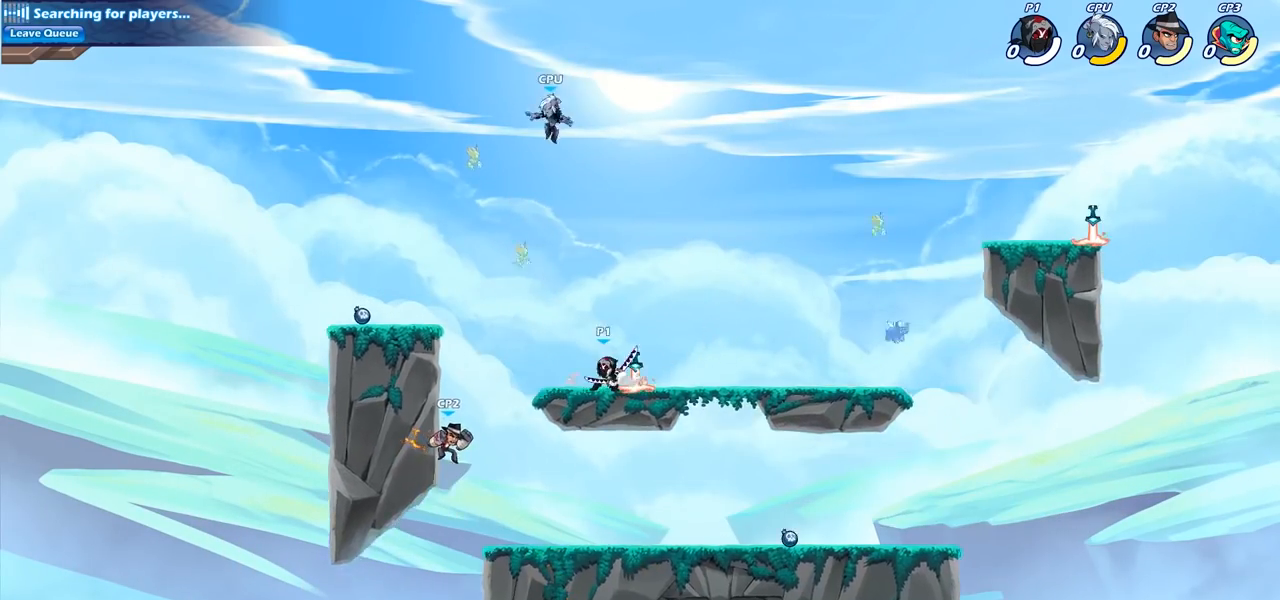
{"buttons": [], "left_stick": "center", "right_stick": "center", "events": [[33, "CIRCLE", "up"], [33, "R2", "up"]]}
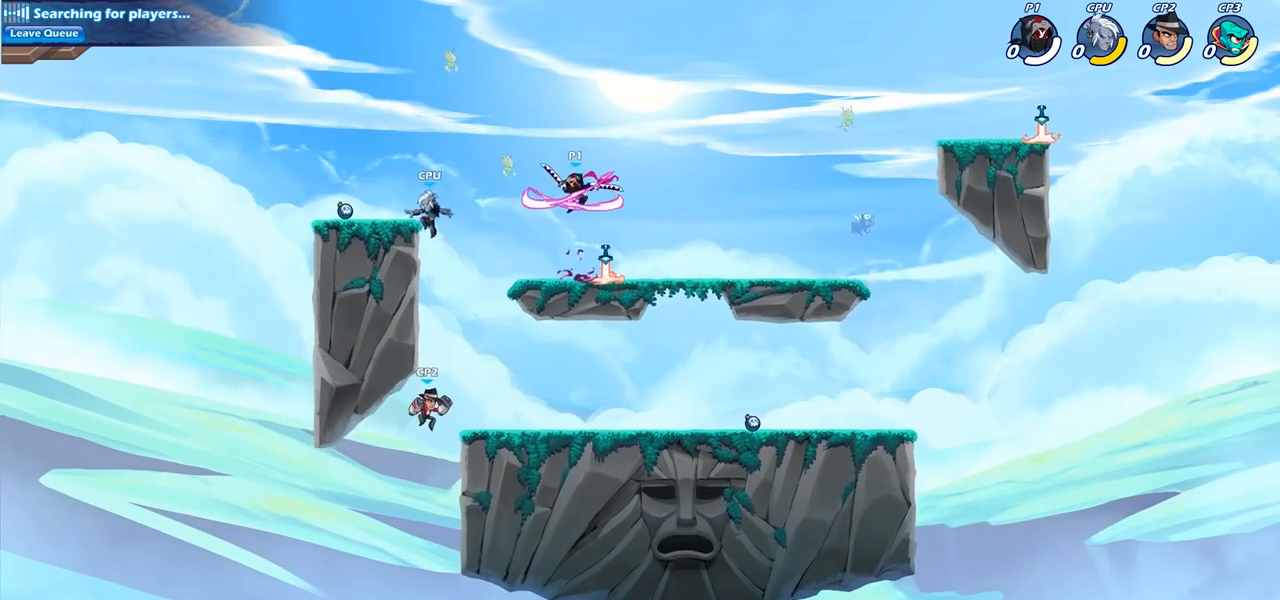
{"buttons": [], "left_stick": "center", "right_stick": "center", "events": []}
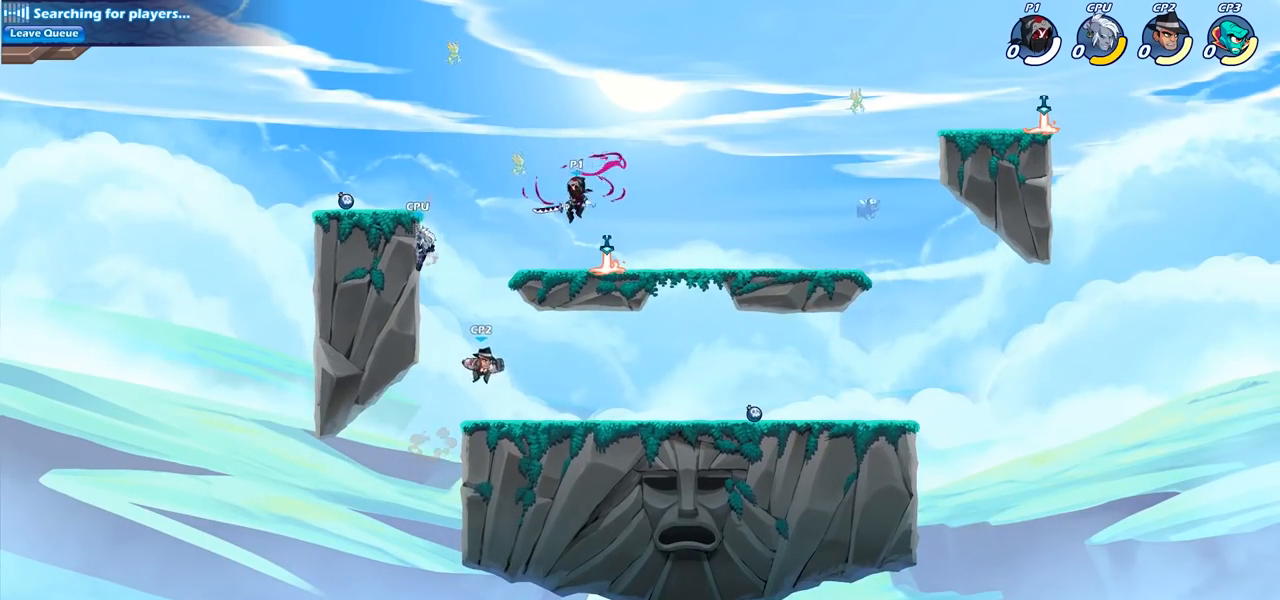
{"buttons": [], "left_stick": "left", "right_stick": "center", "events": [[150, "left_stick", "left"], [300, "R2", "down"], [333, "SQUARE", "down"], [383, "R2", "up"], [433, "SQUARE", "up"]]}
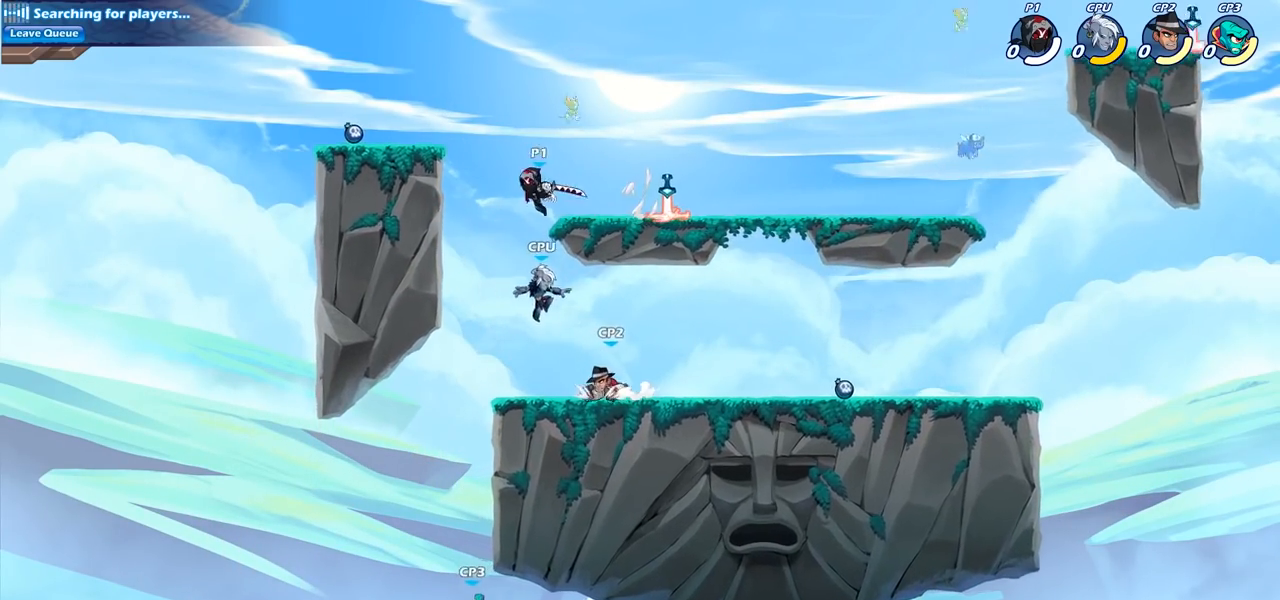
{"buttons": [], "left_stick": "left", "right_stick": "center", "events": []}
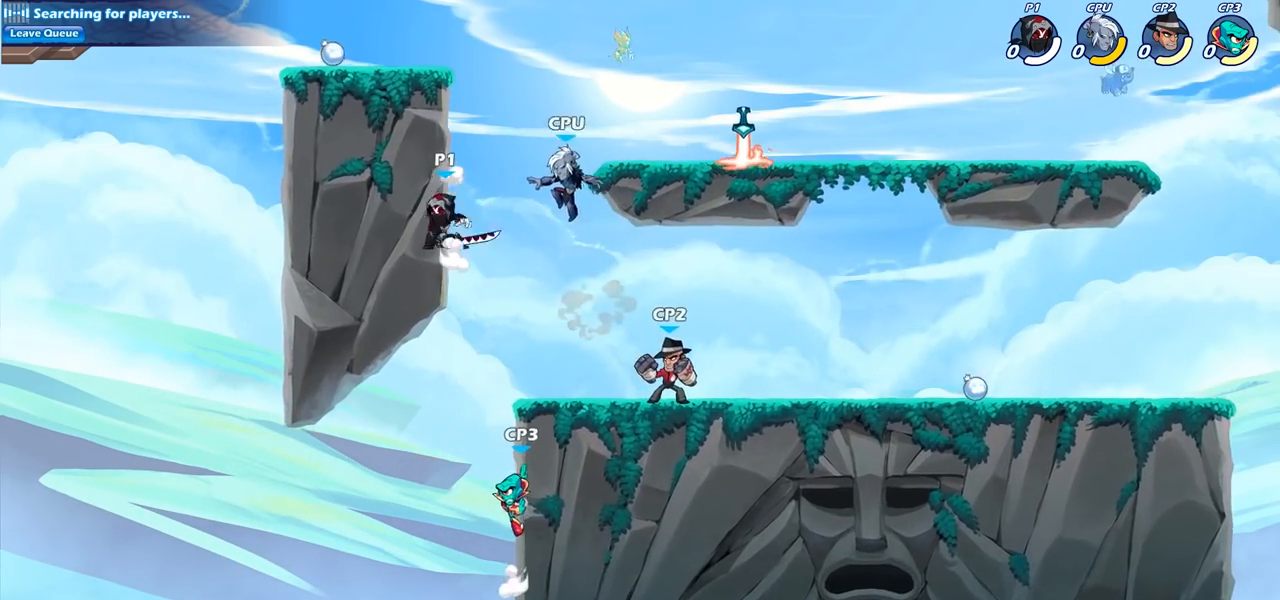
{"buttons": [], "left_stick": "up-left", "right_stick": "center", "events": [[50, "left_stick", "right"], [317, "CROSS", "down"], [417, "left_stick", "up-left"], [433, "CROSS", "up"]]}
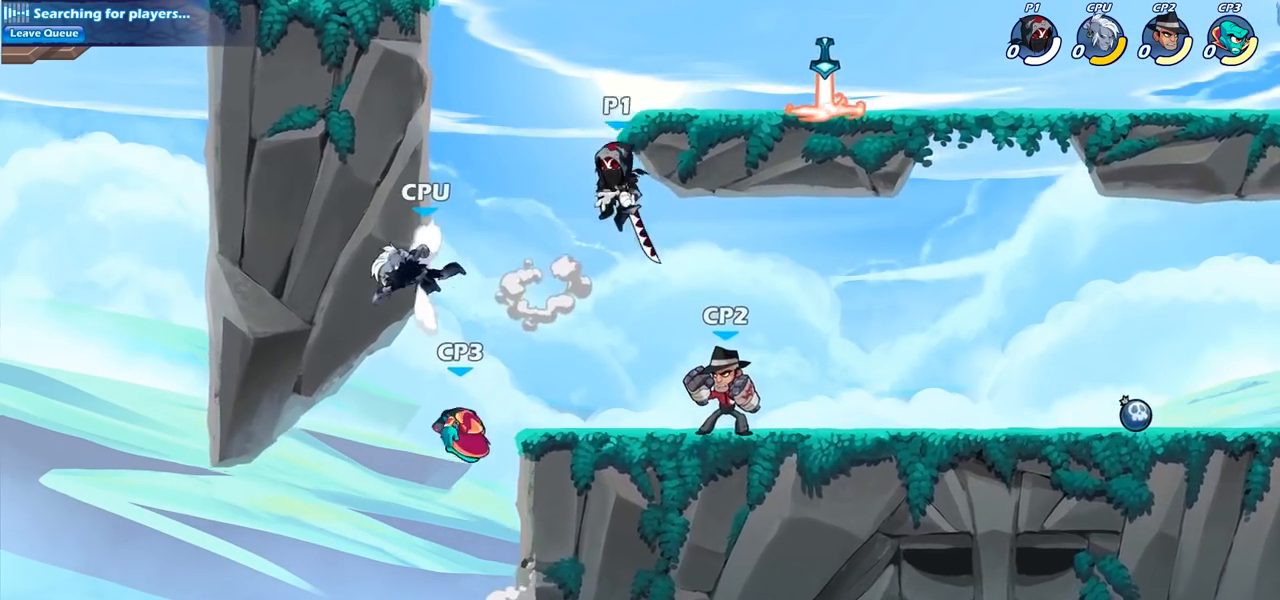
{"buttons": ["CIRCLE"], "left_stick": "down", "right_stick": "center", "events": [[17, "left_stick", "left"], [133, "left_stick", "down-left"], [250, "CIRCLE", "down"], [400, "left_stick", "down"]]}
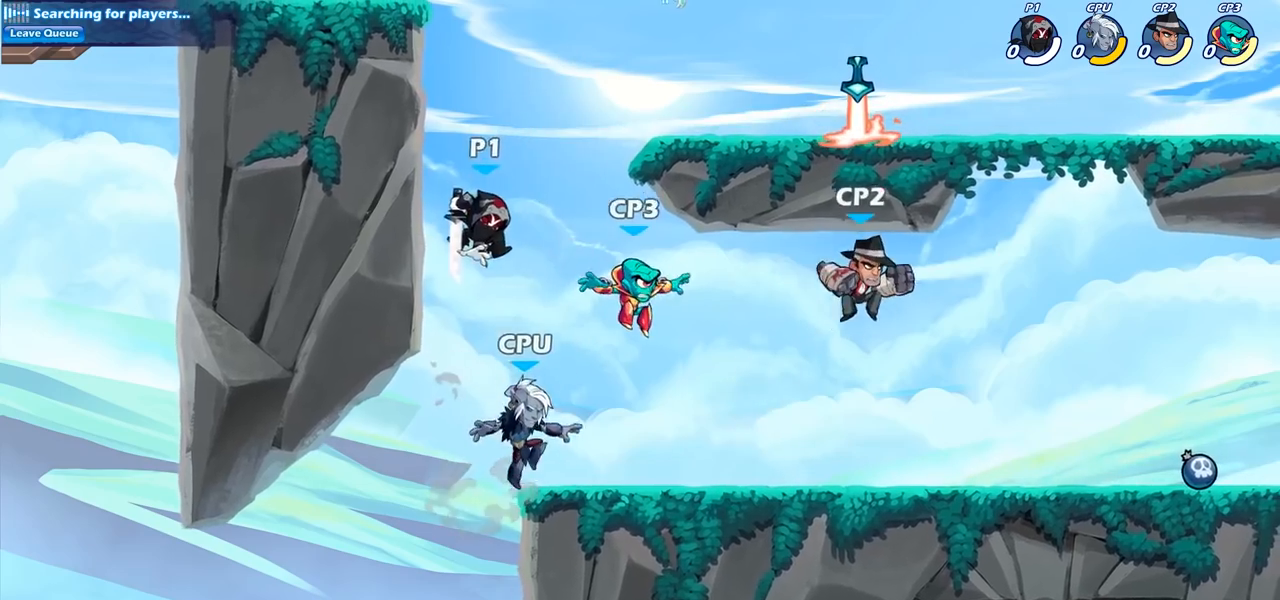
{"buttons": [], "left_stick": "center", "right_stick": "center", "events": [[117, "CIRCLE", "up"], [167, "left_stick", "center"]]}
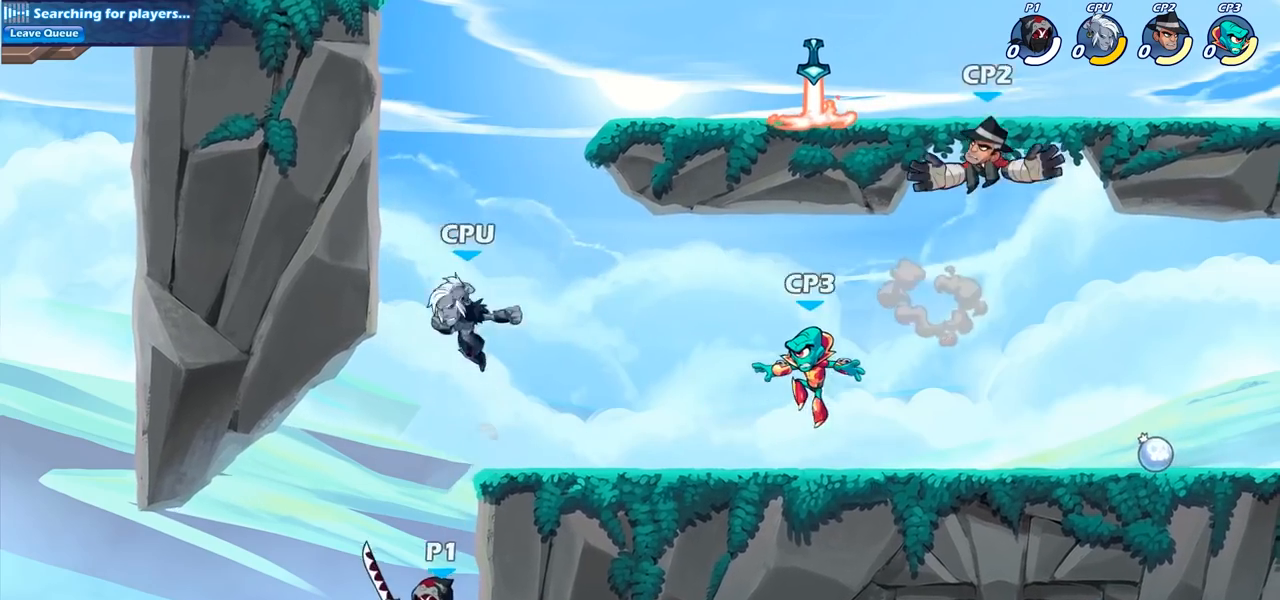
{"buttons": [], "left_stick": "center", "right_stick": "center", "events": [[100, "CROSS", "down"], [133, "left_stick", "right"], [200, "left_stick", "up-right"], [250, "CROSS", "up"], [317, "left_stick", "center"], [383, "R2", "down"], [417, "CIRCLE", "down"], [483, "R2", "up"], [500, "CIRCLE", "up"]]}
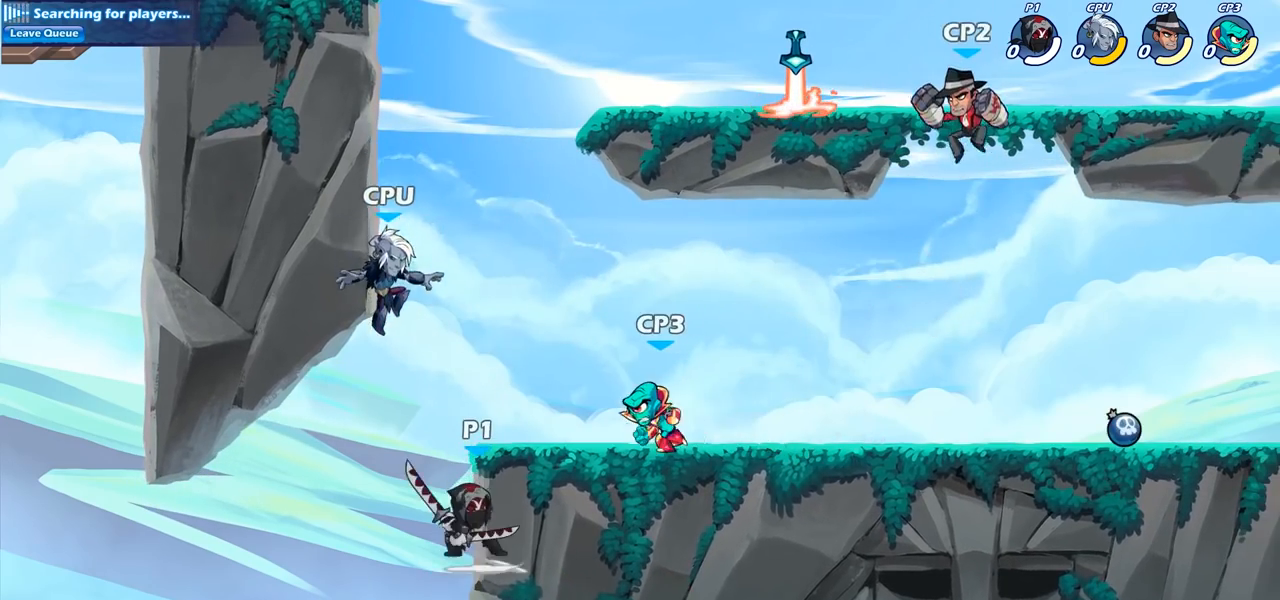
{"buttons": [], "left_stick": "center", "right_stick": "center", "events": []}
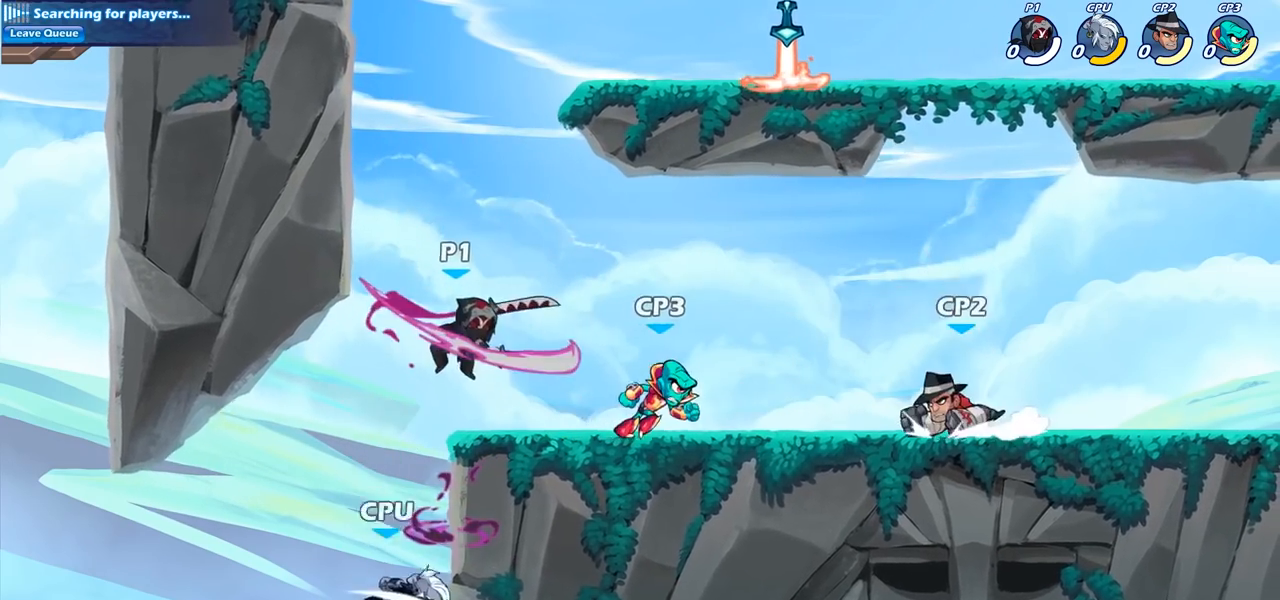
{"buttons": [], "left_stick": "right", "right_stick": "center", "events": [[300, "left_stick", "right"]]}
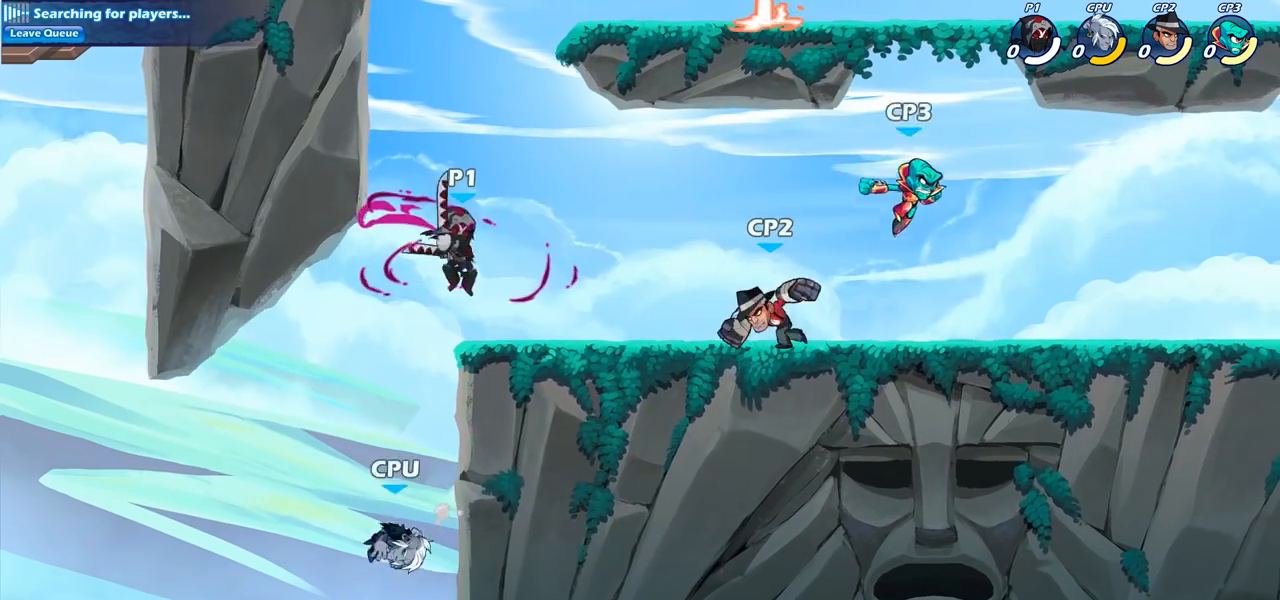
{"buttons": ["SQUARE", "R2"], "left_stick": "right", "right_stick": "center", "events": [[383, "R2", "down"], [433, "SQUARE", "down"]]}
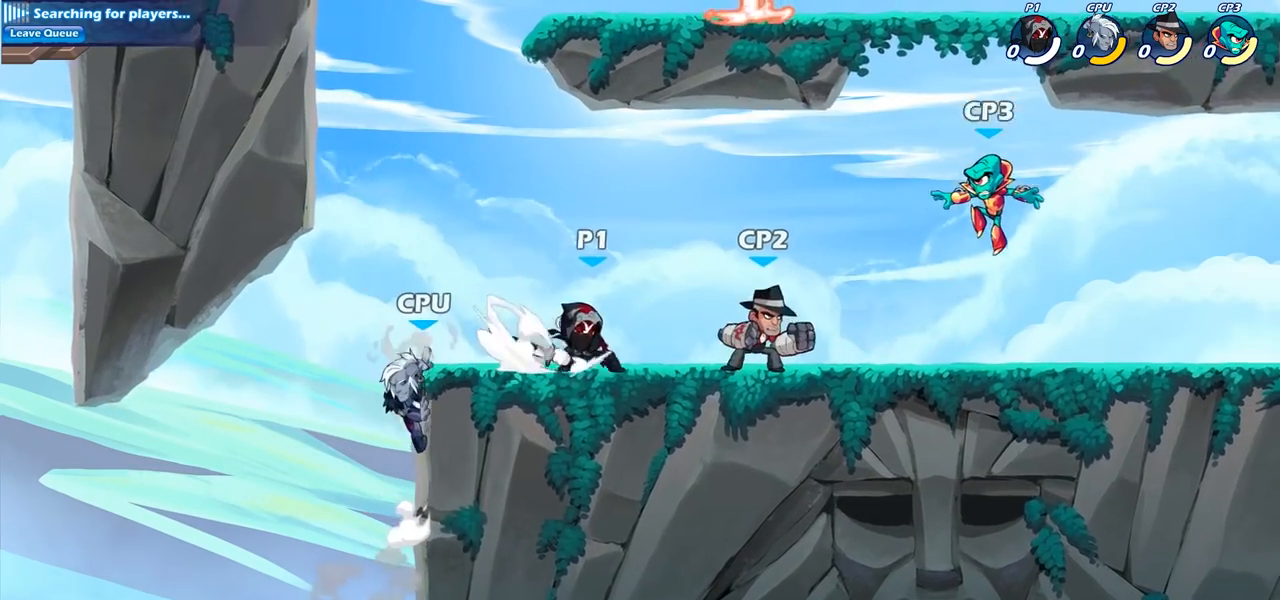
{"buttons": [], "left_stick": "right", "right_stick": "center", "events": [[33, "R2", "up"], [67, "SQUARE", "up"]]}
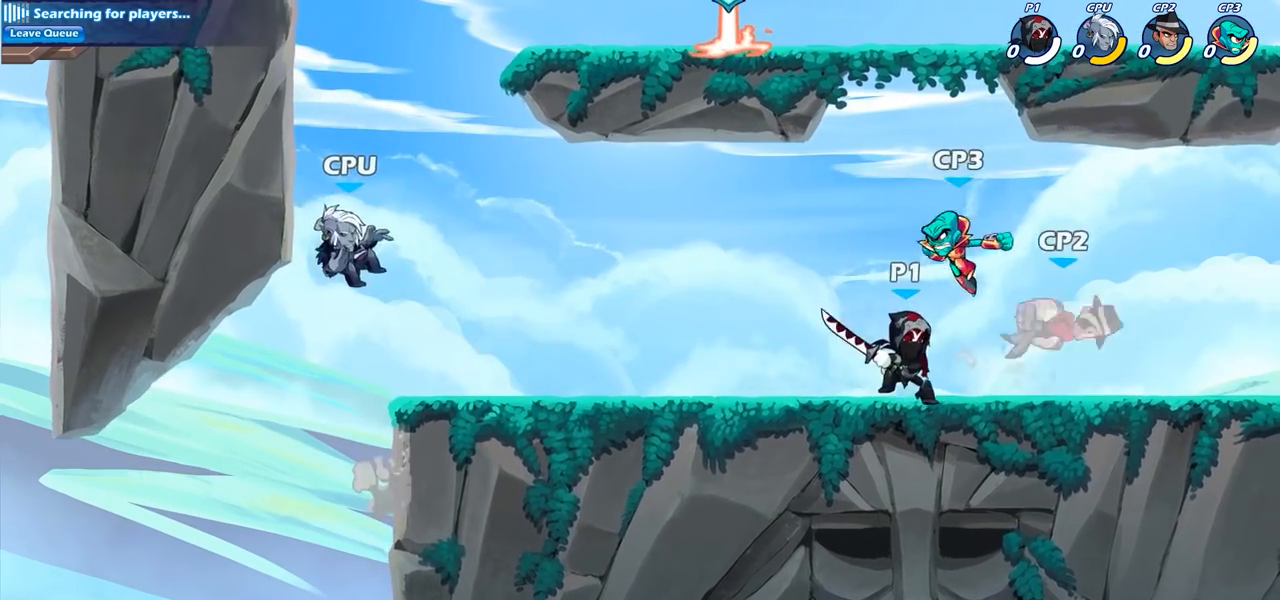
{"buttons": ["CROSS"], "left_stick": "center", "right_stick": "center", "events": [[17, "R2", "down"], [50, "SQUARE", "down"], [50, "left_stick", "down"], [100, "R2", "up"], [183, "SQUARE", "up"], [283, "left_stick", "center"], [500, "CROSS", "down"]]}
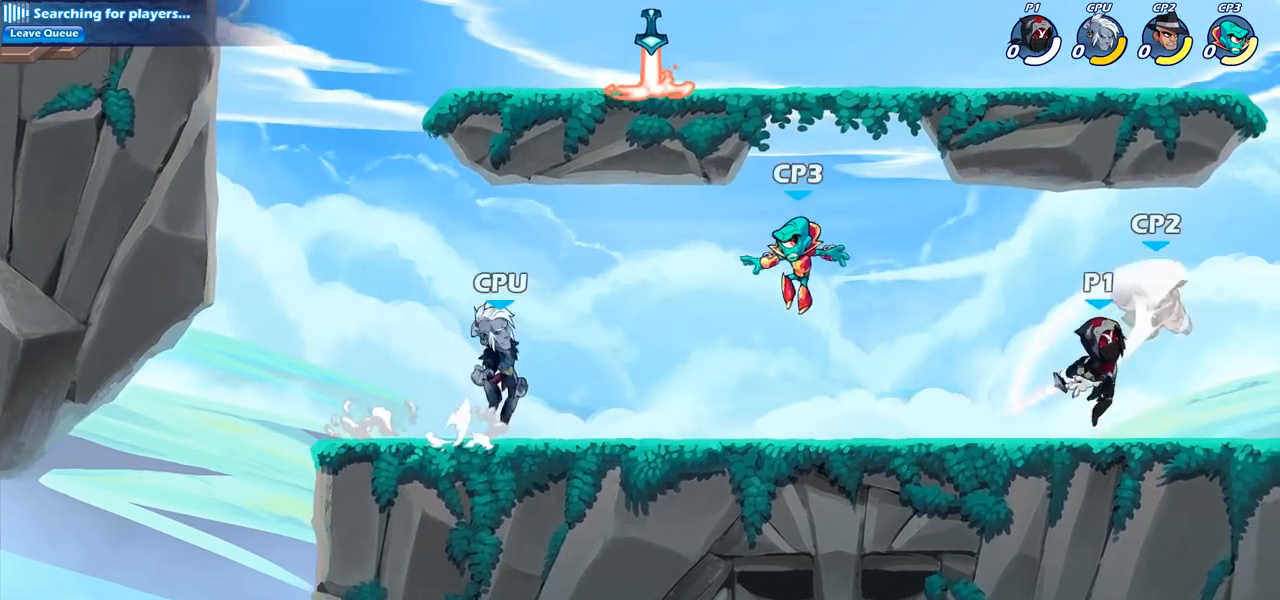
{"buttons": [], "left_stick": "down", "right_stick": "center", "events": [[17, "left_stick", "down"], [50, "SQUARE", "down"], [83, "CROSS", "up"], [133, "SQUARE", "up"], [200, "left_stick", "right"], [500, "left_stick", "down"]]}
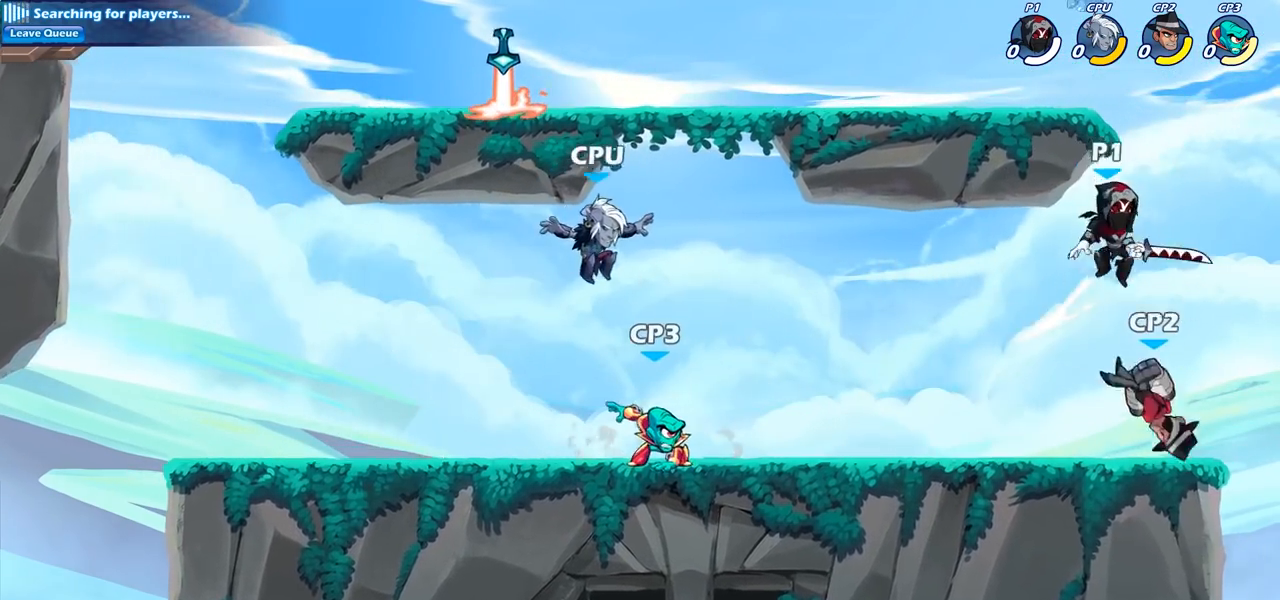
{"buttons": [], "left_stick": "up-left", "right_stick": "center", "events": [[67, "left_stick", "left"], [100, "SQUARE", "down"], [183, "left_stick", "up"], [200, "SQUARE", "up"], [367, "left_stick", "up-left"]]}
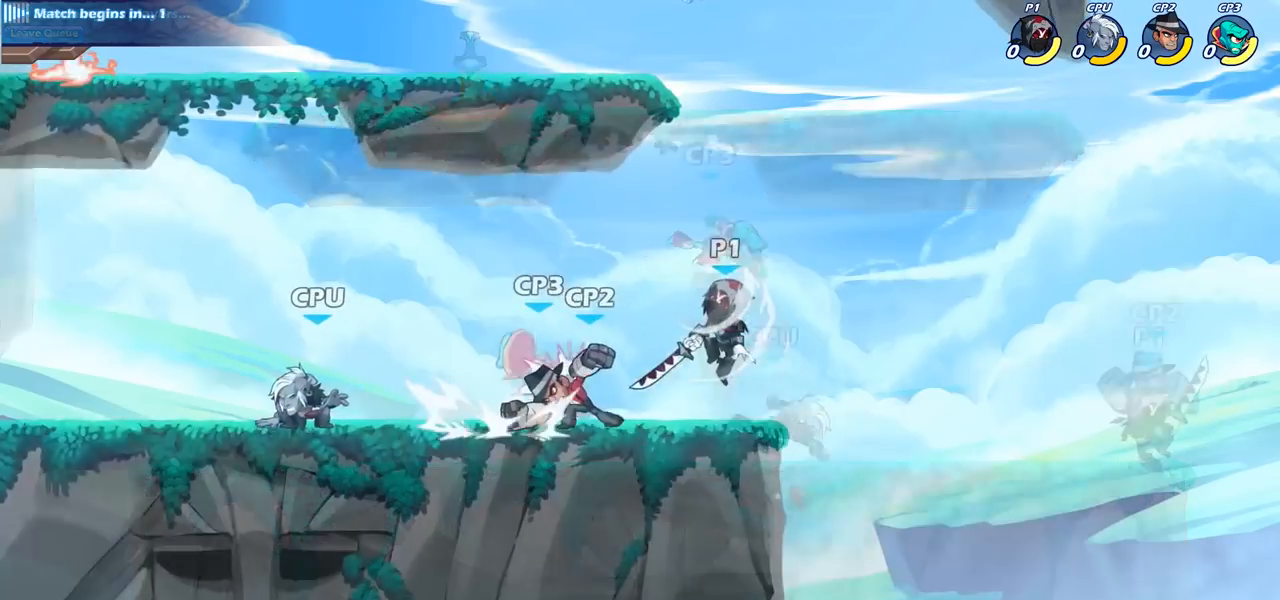
{"buttons": [], "left_stick": "up-right", "right_stick": "center", "events": [[317, "CROSS", "down"], [333, "left_stick", "up-right"], [450, "CROSS", "up"]]}
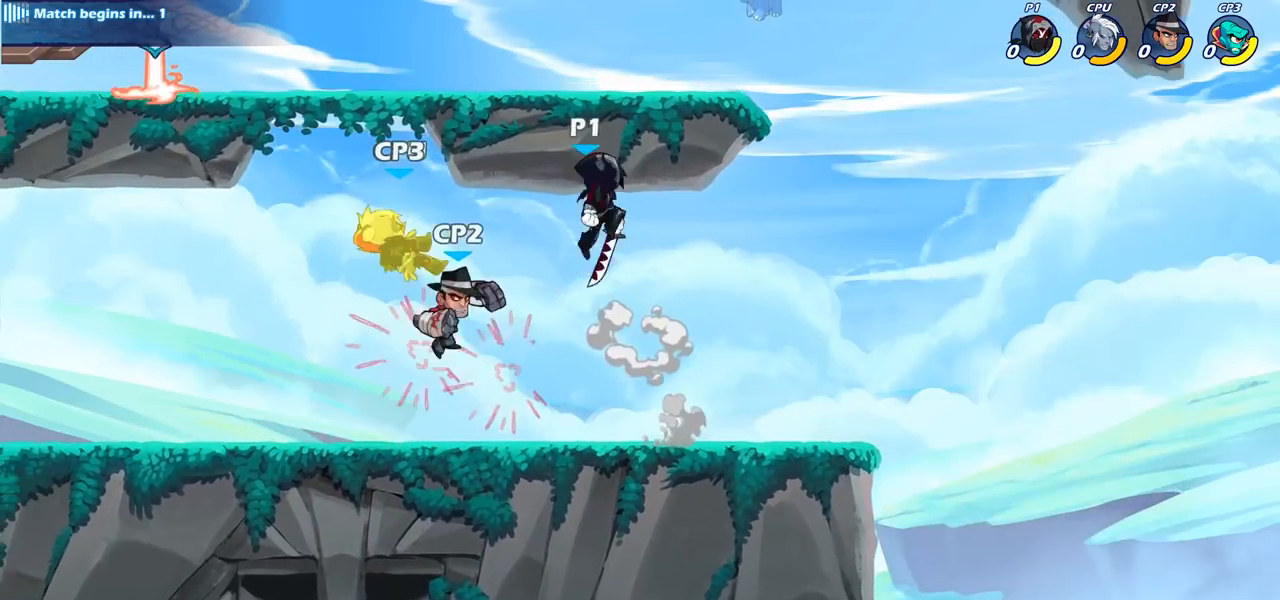
{"buttons": [], "left_stick": "center", "right_stick": "center", "events": [[33, "left_stick", "down-right"], [100, "left_stick", "down-left"], [150, "SQUARE", "down"], [150, "left_stick", "left"], [250, "SQUARE", "up"], [467, "left_stick", "center"]]}
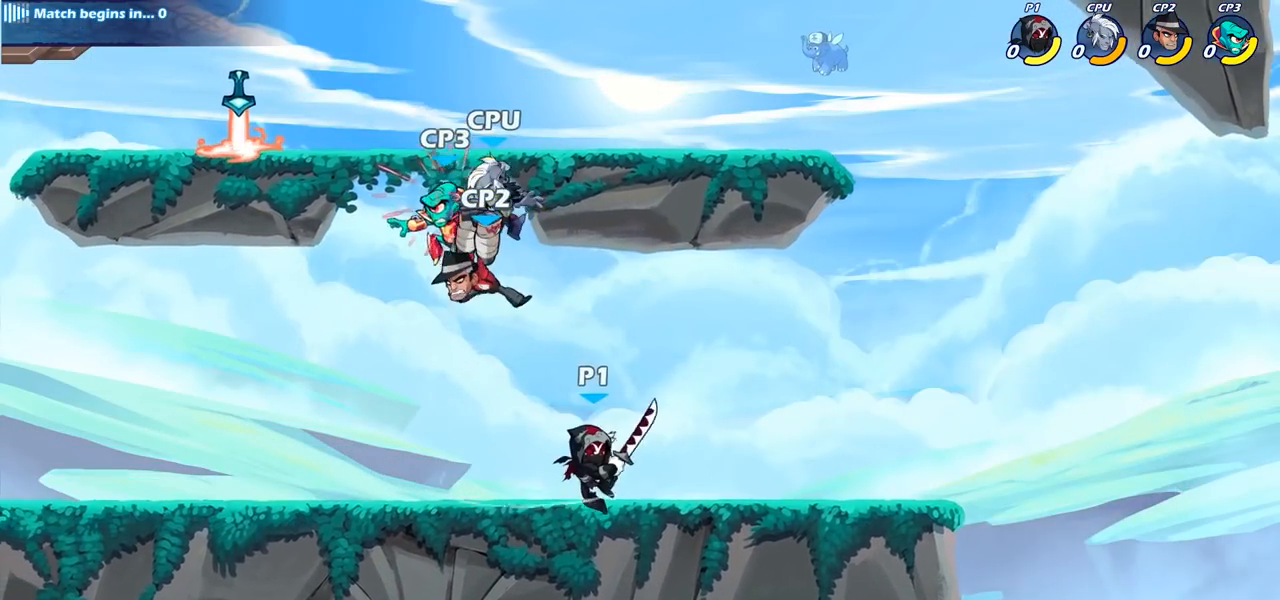
{"buttons": [], "left_stick": "center", "right_stick": "center", "events": [[367, "SQUARE", "down"], [450, "SQUARE", "up"]]}
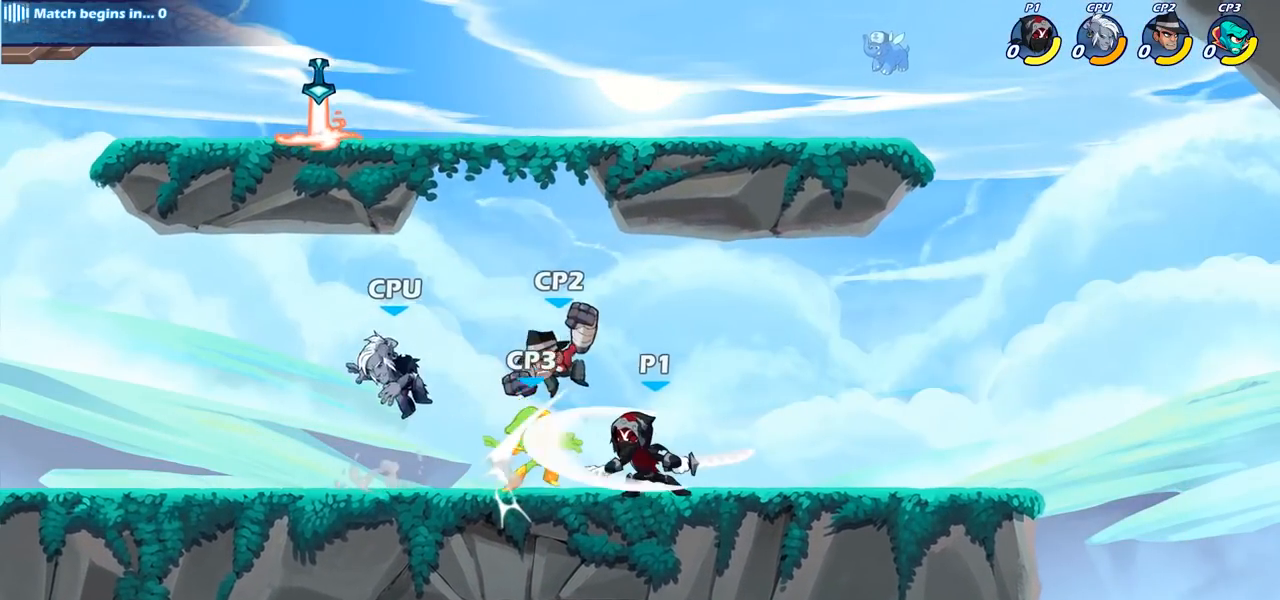
{"buttons": [], "left_stick": "center", "right_stick": "center", "events": [[33, "SQUARE", "down"], [117, "SQUARE", "up"], [217, "SQUARE", "down"], [300, "SQUARE", "up"], [383, "SQUARE", "down"], [483, "SQUARE", "up"]]}